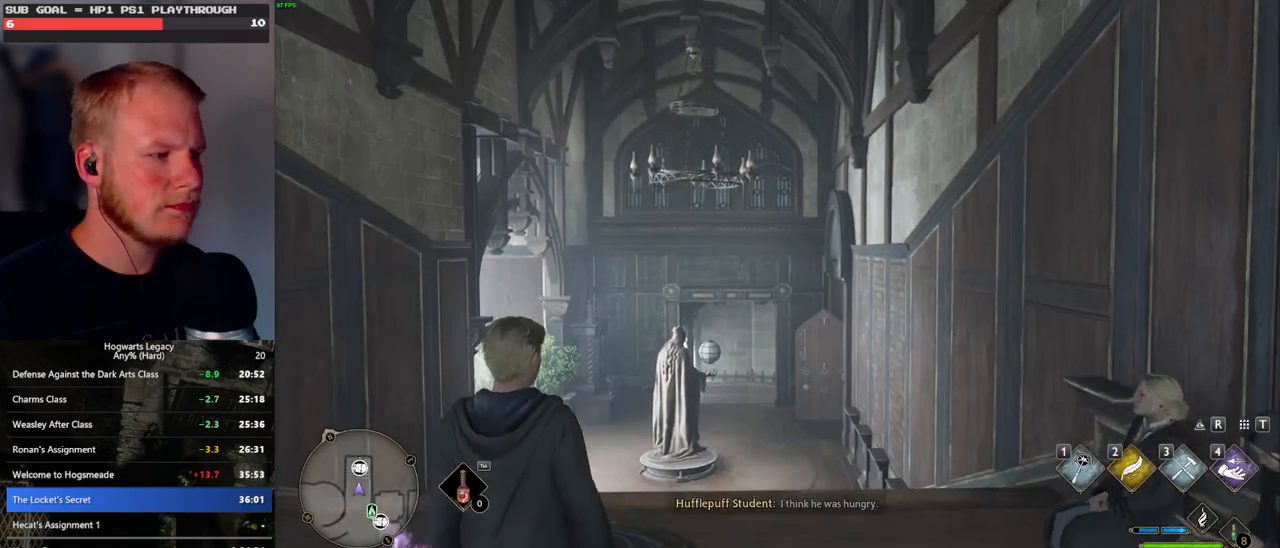
Gameplay with keyboard and mouse; each line is a JSON object with the keys and mouse buttons held at the frame after it. "events" lists presses ("down") and releases ("up") of ".", "/", "0", "1", "2", "3", "4", "5", "6", "7", "8", "9", "a", "alt_l", "alt_r", "b", "backslash", "backspace", "c", "caps_lock", "comma", "ctrl_l", "ctrl_r", "d", "e", "equals", "escape", "f", "f1", "f10", "f11", "f12", "f2", "f3", "f4", "f5", "f6", "f7", "f8", "f9", "g", "h", "i", "j", "k", "l", "lbracket", "m", "minus", "n", "o", "p", "q", "quote", "r", "rbracket", "return", "s", "semicolon", "shift_l", "shift_r", "space", "super", "t", "tab", "tilde", "u", "v", "w", "x", "y", "z", "mouse_left", "mouse_wheel", "mouse_right", "mouse_mb4" and "mouse_mb5" between this image and that frame as [ms after this image, input, new state], when the widget could be followed in between. "mouse_left", "mouse_wheel", "mouse_right", "mouse_mb4", "mouse_mb5" = the "left", "wheel", "right", "mb4", "mb5" buttons of the "mouse" list. No other keys are recorded. "wheel" means that the mouse wheel is clicked or scrolled. Mouse movement is not recorded.
{"keys": ["w"], "mouse": [], "events": [[350, "w", "down"]]}
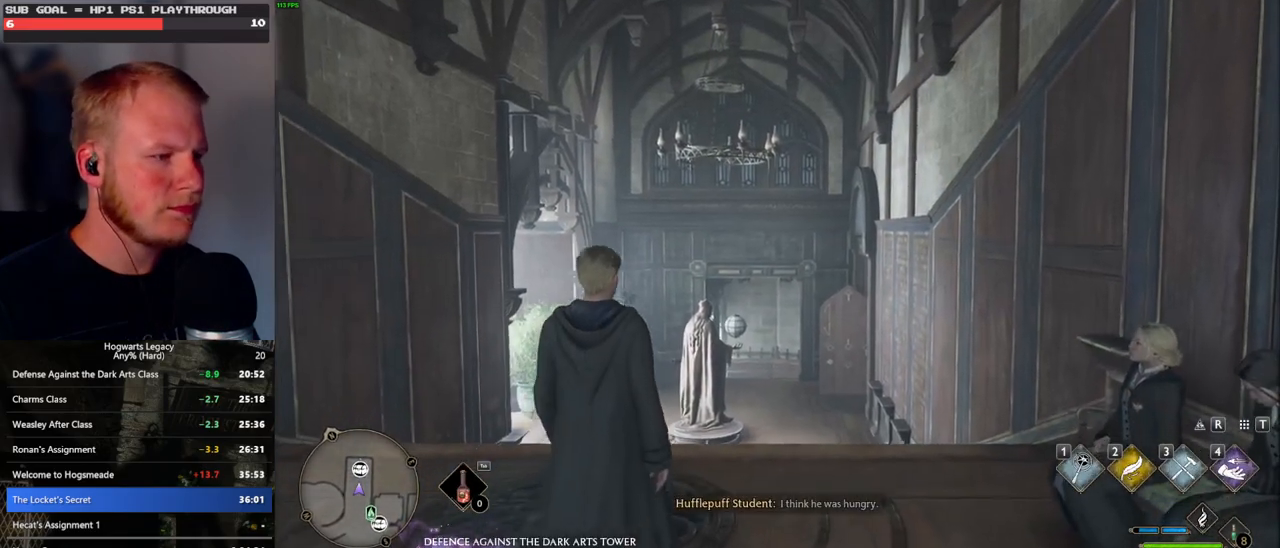
{"keys": ["space", "w"], "mouse": [], "events": [[100, "space", "down"], [167, "space", "up"], [283, "space", "down"], [350, "space", "up"], [450, "space", "down"]]}
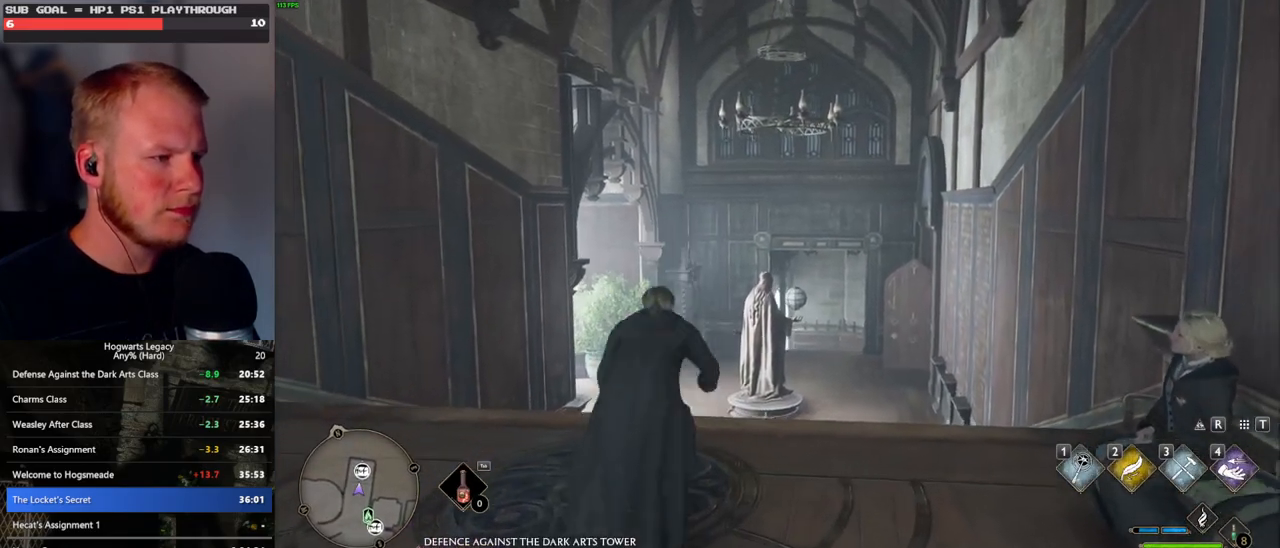
{"keys": ["w"], "mouse": [], "events": [[133, "shift_l", "down"], [133, "space", "up"], [250, "shift_l", "up"]]}
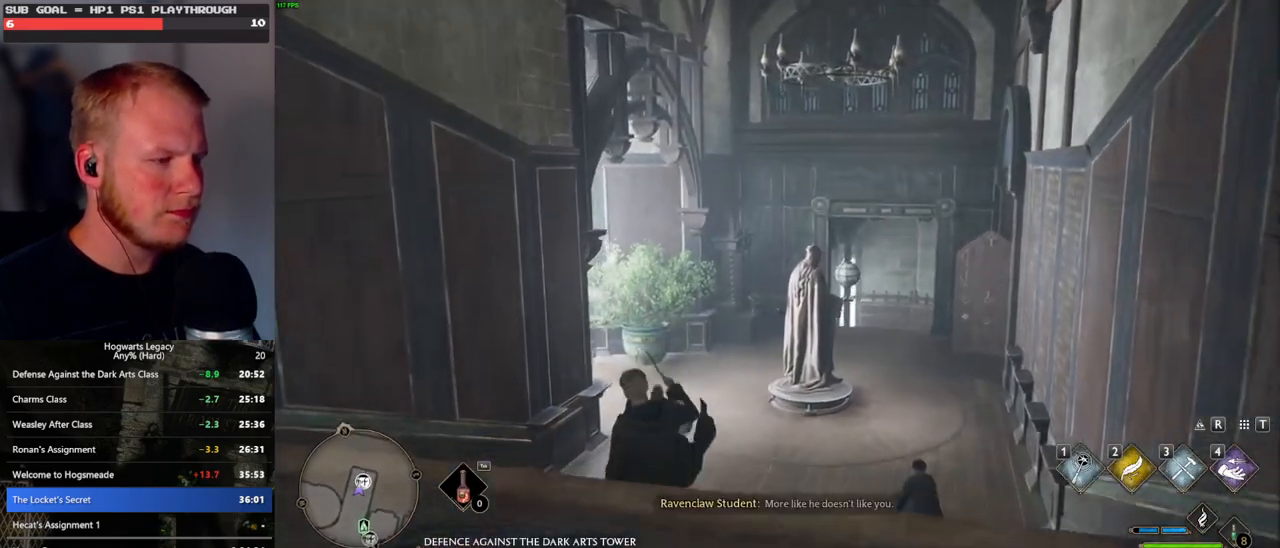
{"keys": ["w"], "mouse": [], "events": []}
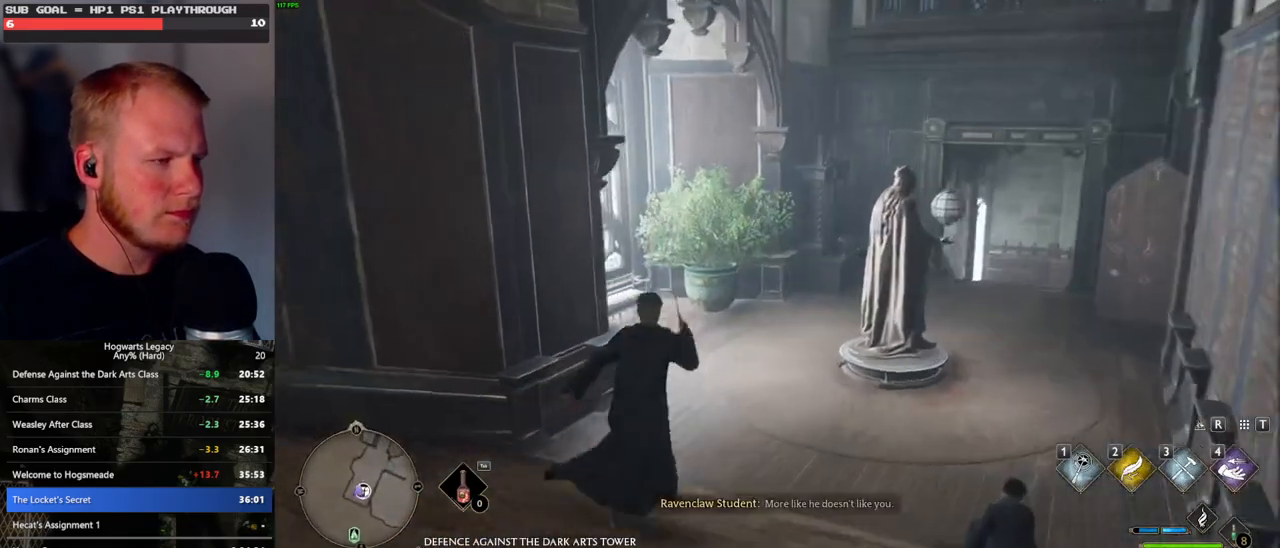
{"keys": ["w"], "mouse": [], "events": []}
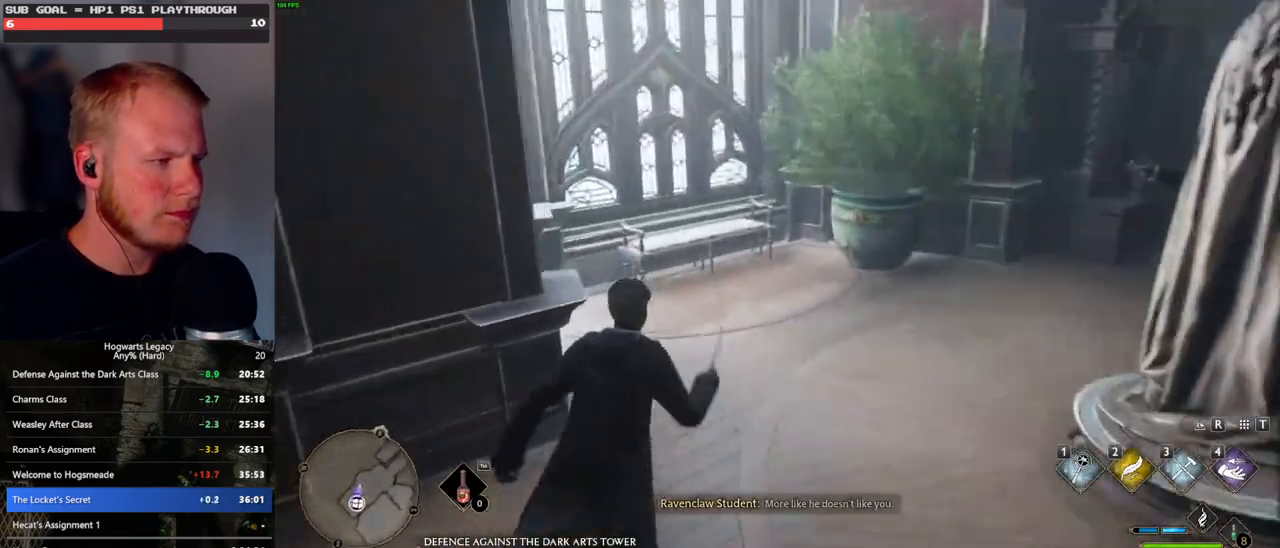
{"keys": ["f"], "mouse": [], "events": [[167, "w", "up"], [500, "f", "down"]]}
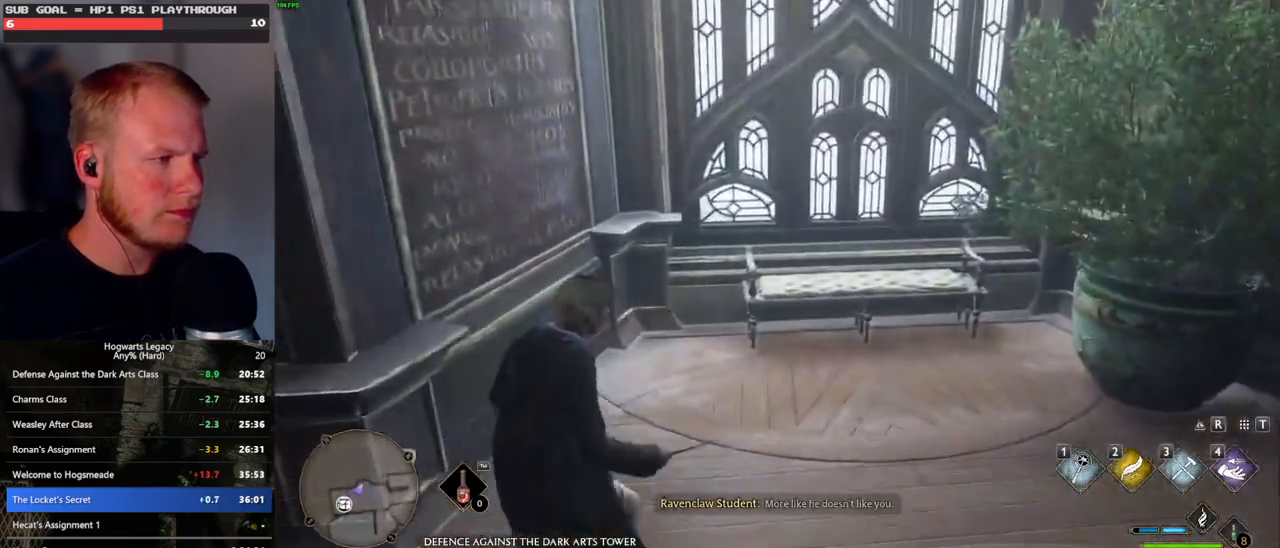
{"keys": [], "mouse": [], "events": [[50, "f", "up"], [133, "f", "down"], [200, "f", "up"], [283, "f", "down"], [350, "f", "up"], [433, "f", "down"], [500, "f", "up"]]}
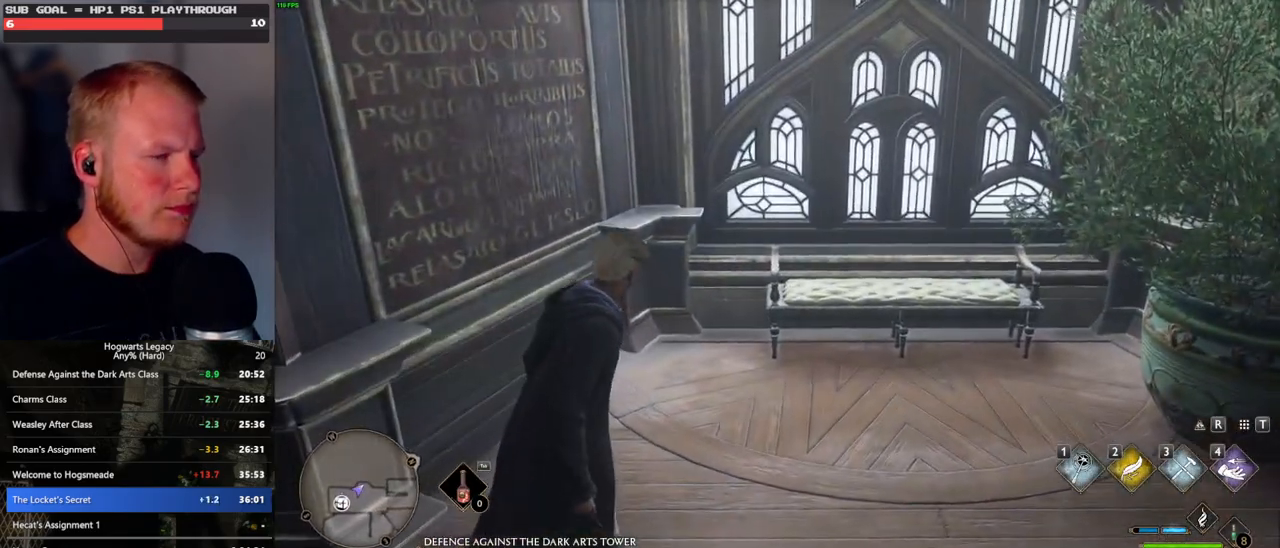
{"keys": ["f"], "mouse": [], "events": [[83, "f", "down"], [150, "f", "up"], [233, "f", "down"], [300, "f", "up"], [367, "f", "down"], [450, "f", "up"], [500, "f", "down"]]}
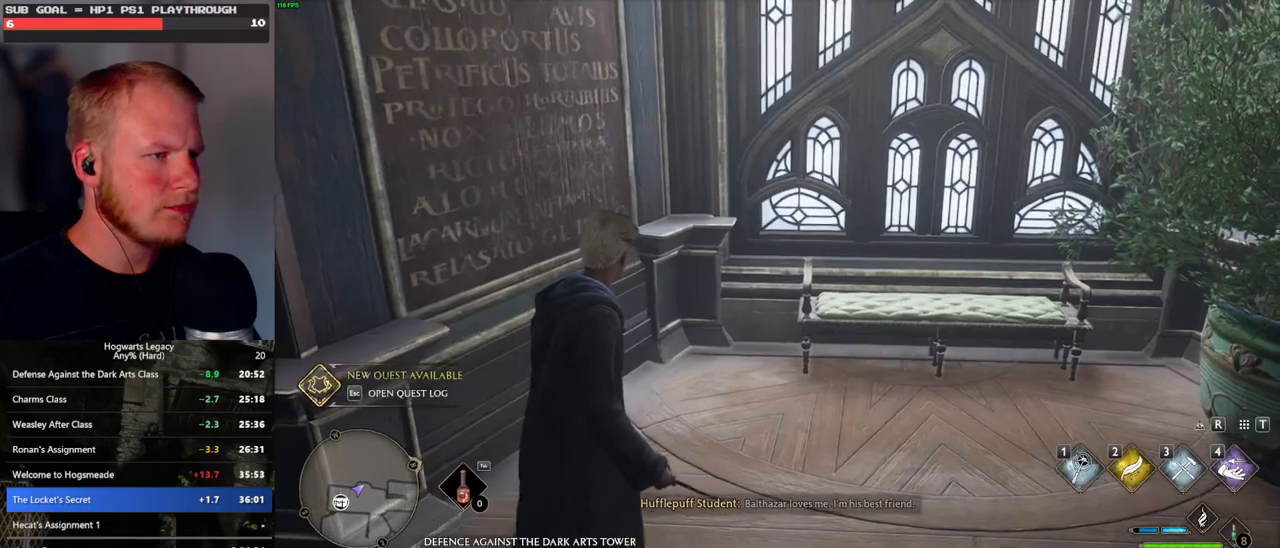
{"keys": ["f"], "mouse": [], "events": [[83, "f", "up"], [167, "f", "down"], [233, "f", "up"], [317, "f", "down"], [383, "f", "up"], [467, "f", "down"]]}
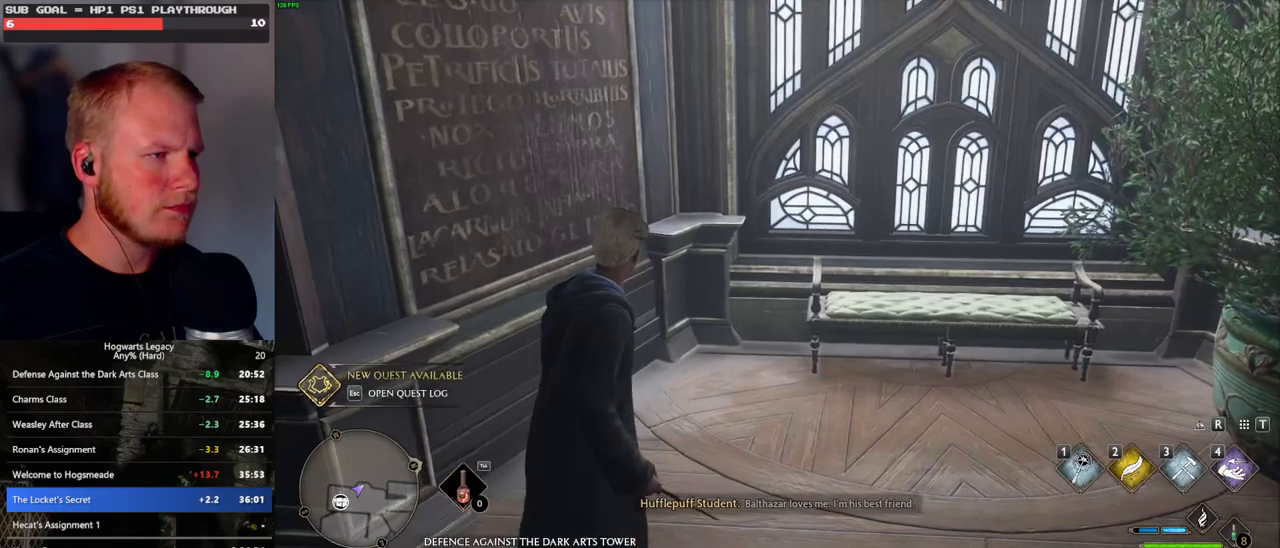
{"keys": [], "mouse": [], "events": [[17, "mouse_wheel", "down"], [33, "f", "up"], [33, "mouse_wheel", "up"], [100, "f", "down"], [183, "f", "up"], [233, "f", "down"], [283, "mouse_wheel", "down"], [300, "mouse_wheel", "up"], [317, "mouse_wheel", "down"], [333, "f", "up"], [333, "mouse_wheel", "up"], [350, "mouse_wheel", "down"], [400, "mouse_wheel", "up"], [417, "mouse_wheel", "down"], [433, "mouse_wheel", "up"]]}
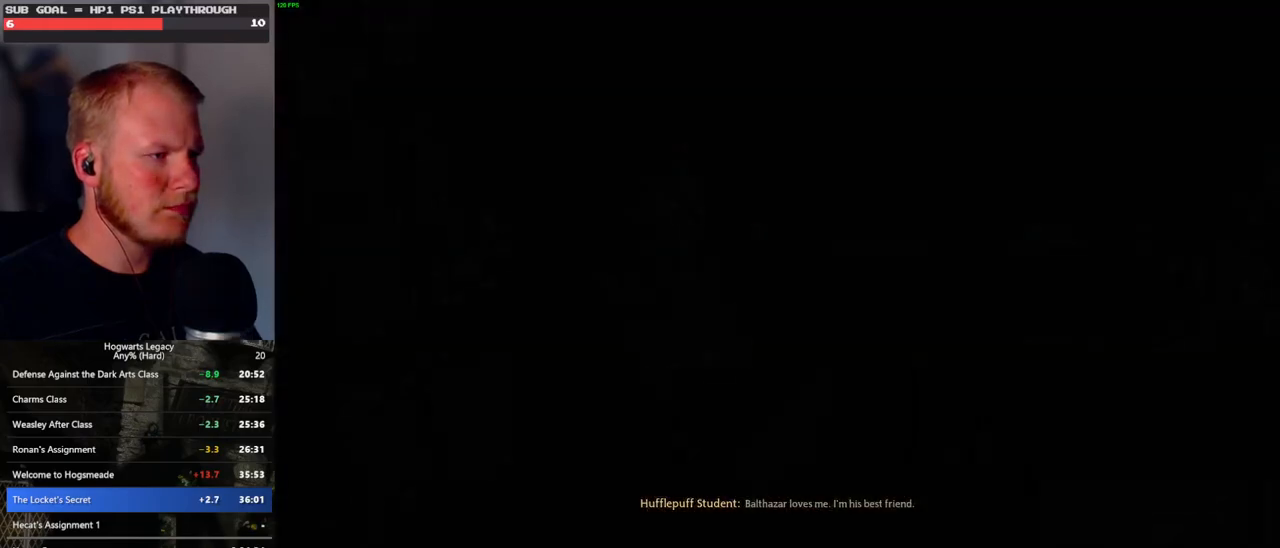
{"keys": ["space"], "mouse": [], "events": [[33, "space", "down"], [50, "q", "down"], [117, "q", "up"], [133, "space", "up"], [167, "mouse_wheel", "down"], [183, "mouse_wheel", "up"], [217, "q", "down"], [233, "space", "down"], [250, "mouse_wheel", "down"], [300, "mouse_wheel", "up"], [300, "q", "up"], [300, "space", "up"], [317, "mouse_wheel", "down"], [350, "mouse_wheel", "up"], [350, "q", "down"], [400, "space", "down"], [450, "q", "up"]]}
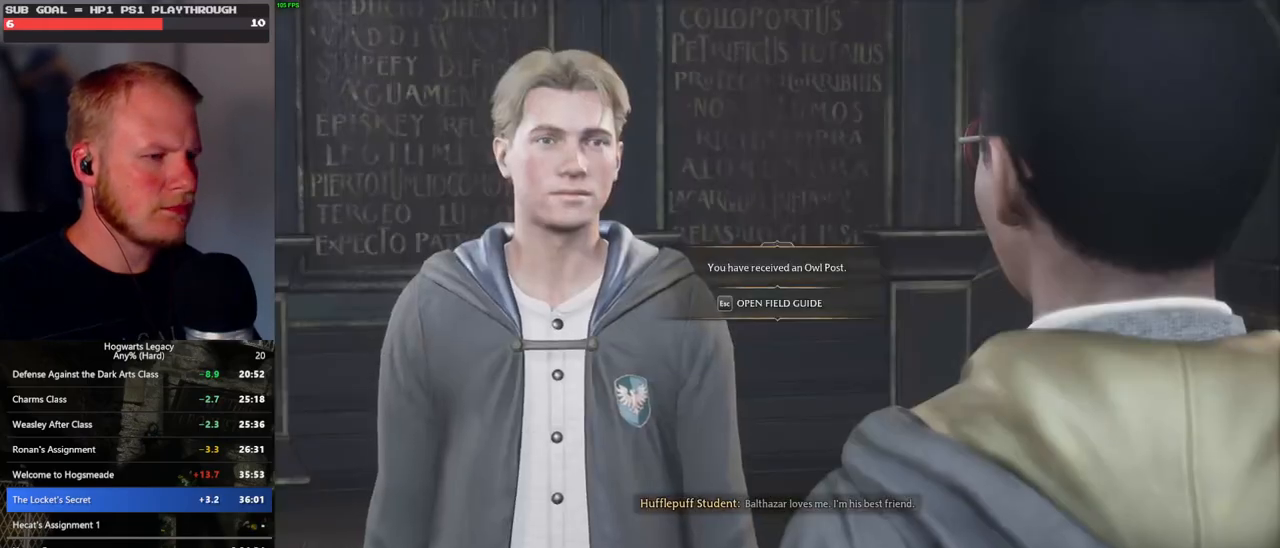
{"keys": [], "mouse": [], "events": [[33, "q", "down"], [83, "mouse_wheel", "down"], [100, "space", "up"], [133, "mouse_wheel", "up"], [133, "q", "up"], [150, "mouse_wheel", "down"], [200, "mouse_wheel", "up"], [267, "escape", "down"], [367, "escape", "up"]]}
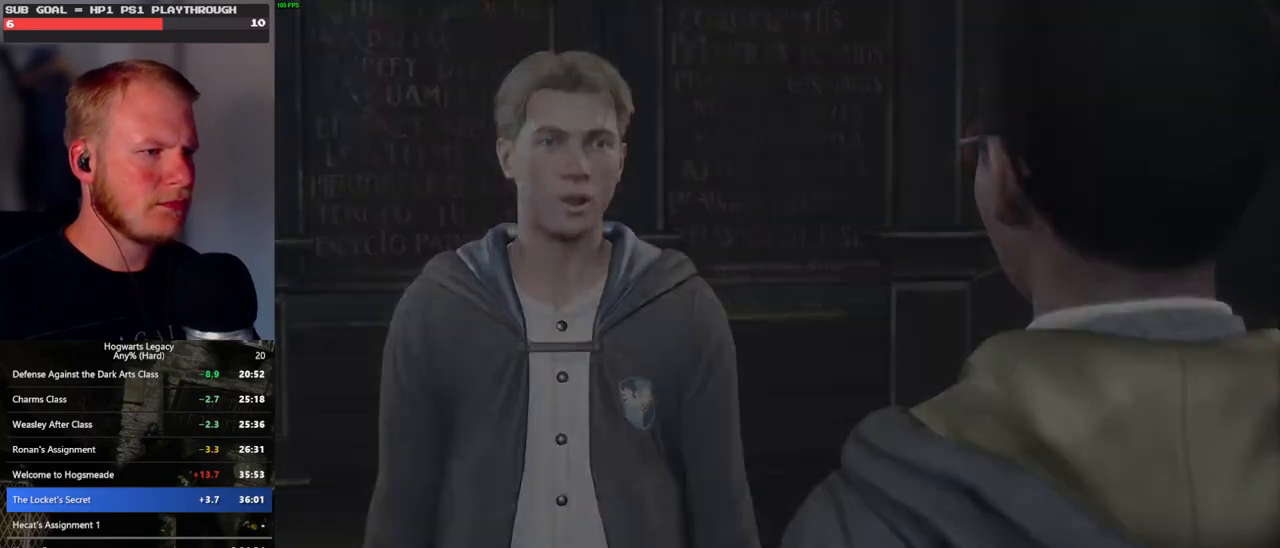
{"keys": [], "mouse": [], "events": []}
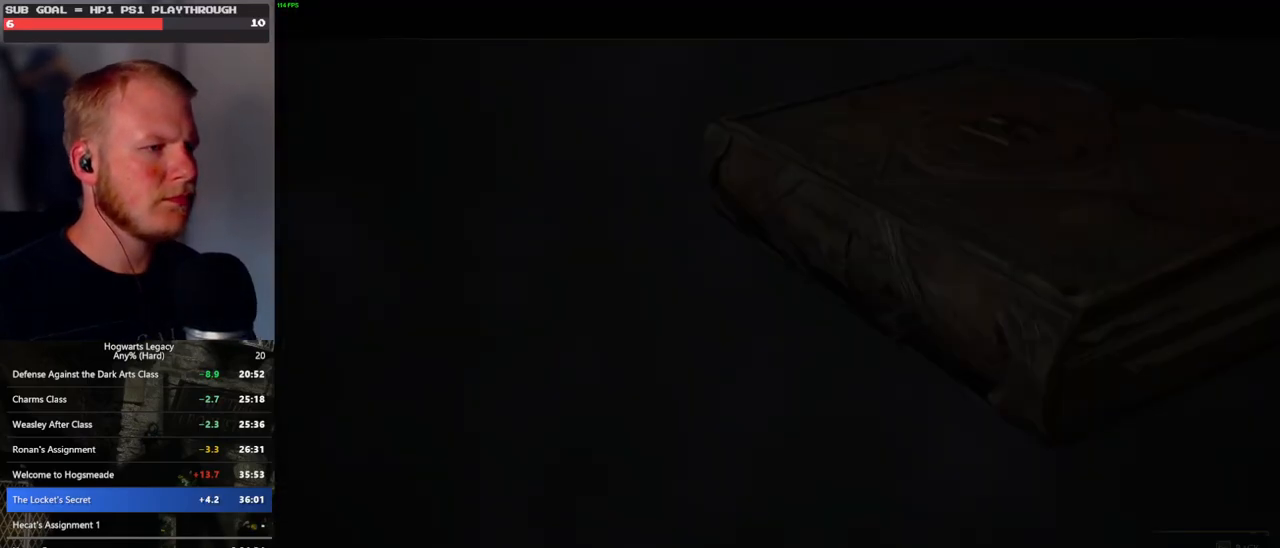
{"keys": [], "mouse": [], "events": []}
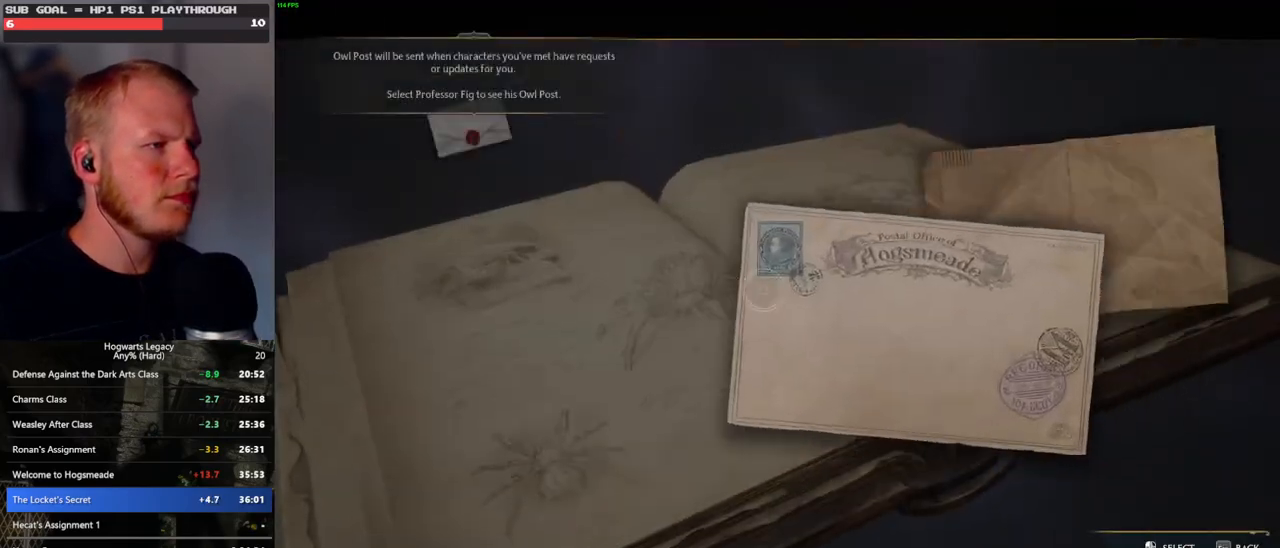
{"keys": [], "mouse": [], "events": []}
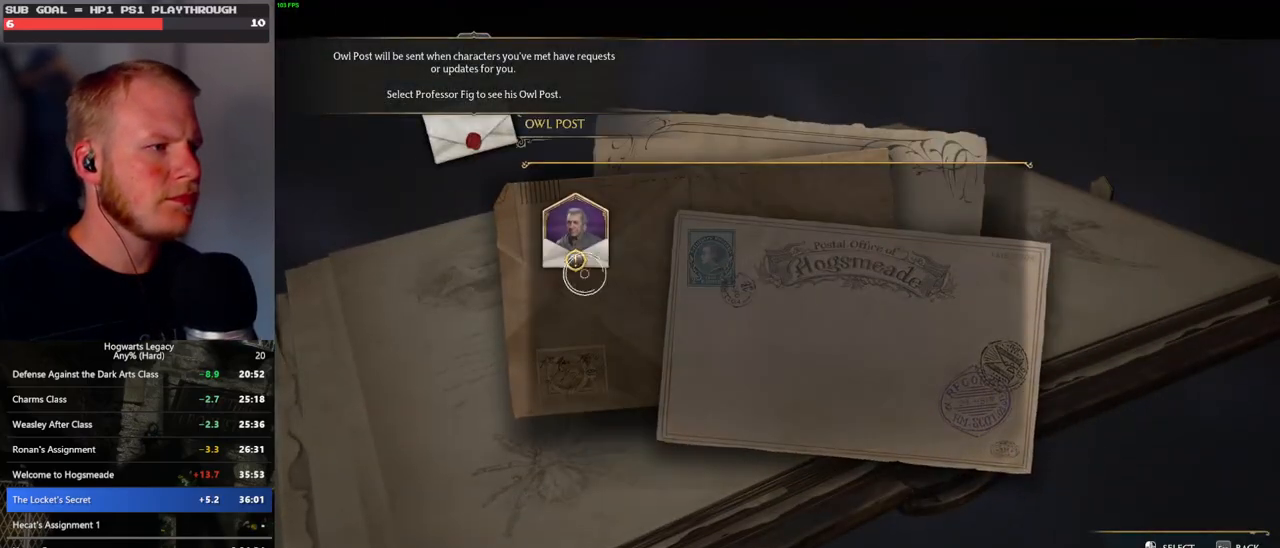
{"keys": [], "mouse": [], "events": [[67, "mouse_left", "down"], [167, "mouse_left", "up"], [383, "escape", "down"], [483, "escape", "up"]]}
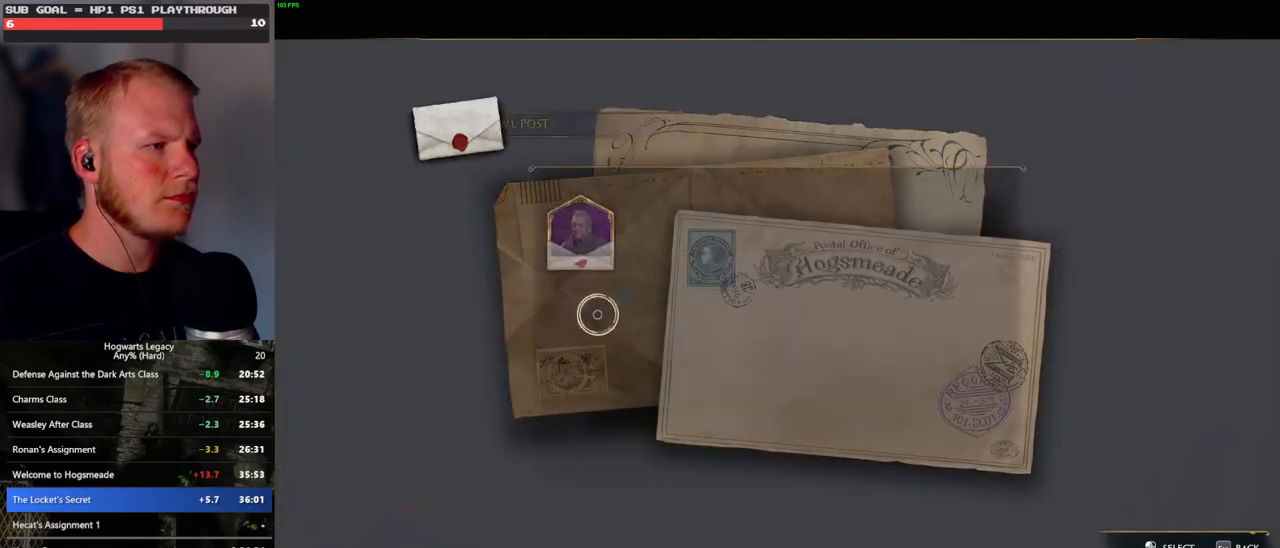
{"keys": [], "mouse": [], "events": [[67, "escape", "down"], [117, "escape", "up"], [217, "escape", "down"], [283, "escape", "up"], [400, "escape", "down"], [417, "escape", "up"]]}
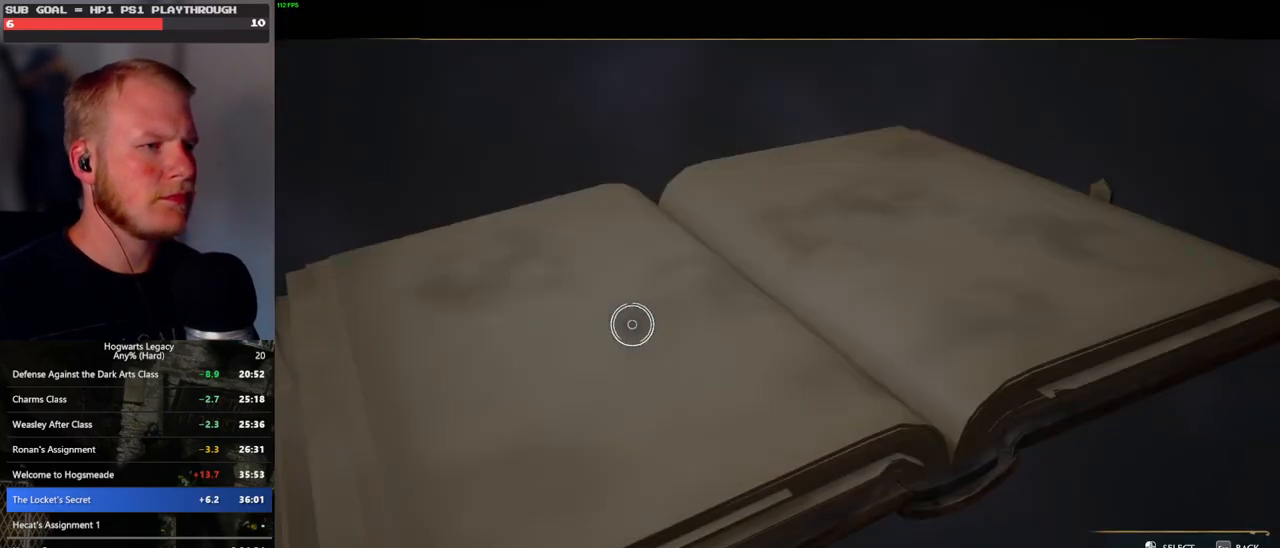
{"keys": [], "mouse": ["wheel"], "events": [[33, "escape", "down"], [67, "escape", "up"], [83, "mouse_wheel", "down"], [117, "mouse_wheel", "up"], [150, "mouse_wheel", "down"], [183, "mouse_wheel", "up"], [217, "mouse_wheel", "down"], [233, "mouse_wheel", "up"], [283, "mouse_wheel", "down"], [300, "mouse_wheel", "up"], [333, "mouse_wheel", "down"], [350, "mouse_wheel", "up"], [400, "mouse_wheel", "down"], [417, "mouse_wheel", "up"], [467, "mouse_wheel", "down"], [483, "mouse_wheel", "up"], [500, "mouse_wheel", "down"]]}
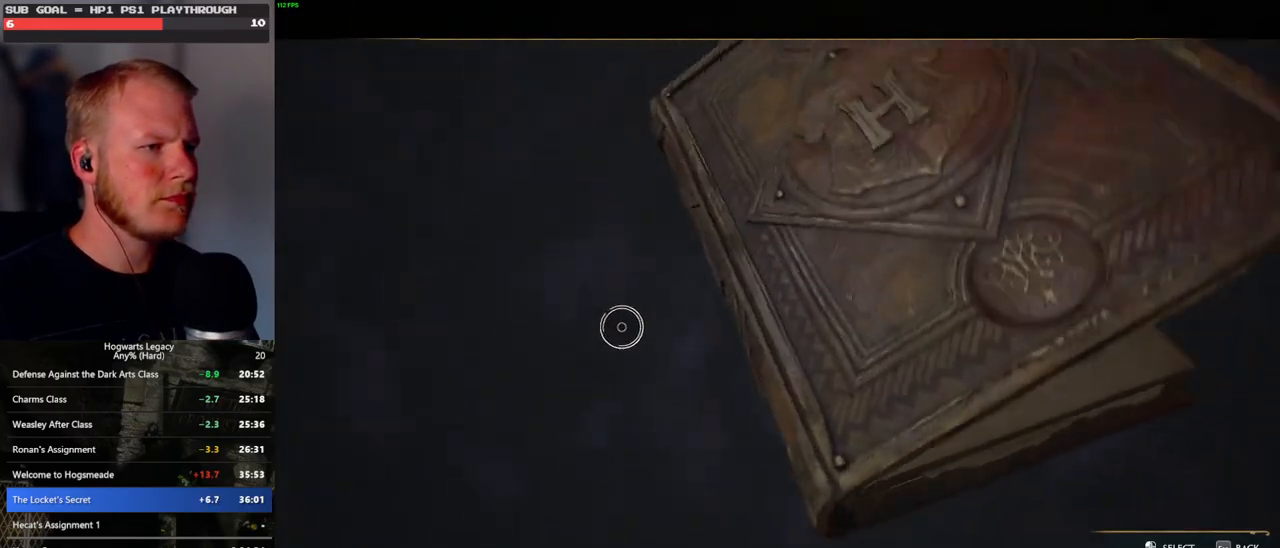
{"keys": [], "mouse": ["wheel"], "events": [[83, "mouse_wheel", "up"], [350, "mouse_wheel", "down"], [367, "mouse_wheel", "up"], [400, "mouse_wheel", "down"], [417, "mouse_wheel", "up"], [467, "mouse_wheel", "down"]]}
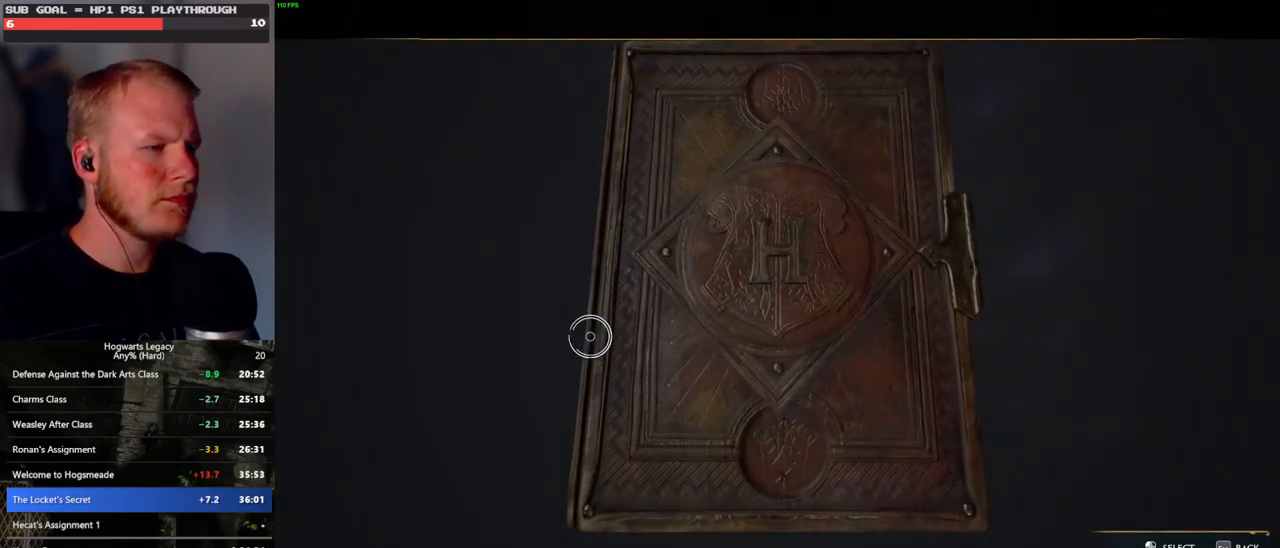
{"keys": [], "mouse": [], "events": [[100, "mouse_wheel", "up"], [133, "mouse_wheel", "down"], [183, "mouse_wheel", "up"], [217, "mouse_wheel", "down"], [233, "mouse_wheel", "up"], [283, "mouse_wheel", "down"], [433, "mouse_wheel", "up"]]}
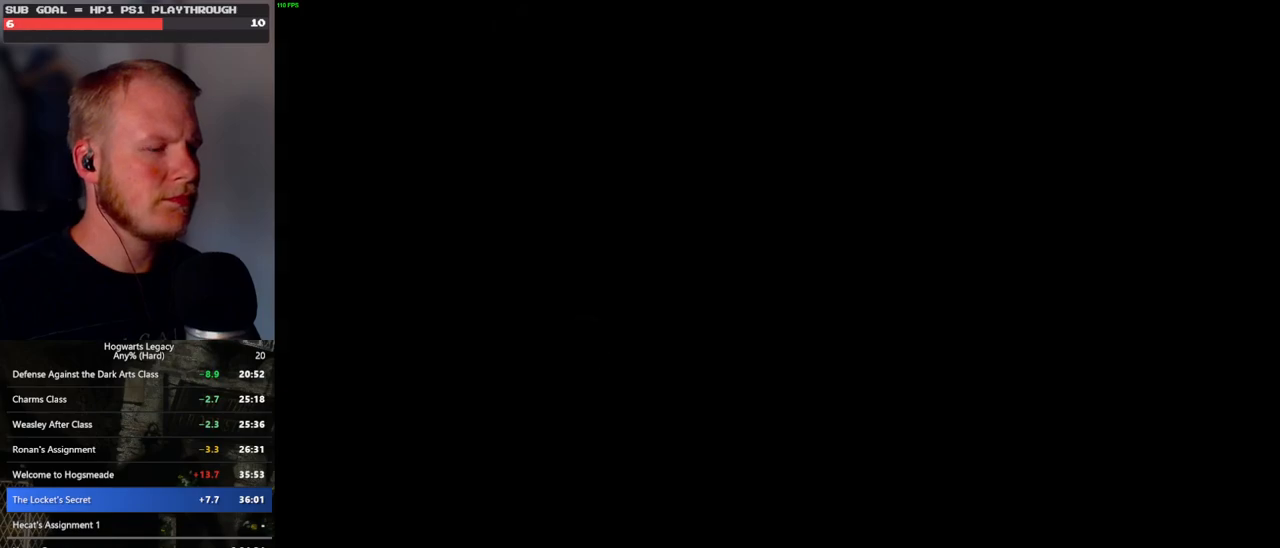
{"keys": [], "mouse": [], "events": [[67, "q", "down"], [133, "mouse_wheel", "down"], [150, "mouse_wheel", "up"], [150, "q", "up"], [200, "mouse_wheel", "down"], [217, "mouse_wheel", "up"], [233, "mouse_wheel", "down"], [250, "mouse_wheel", "up"], [250, "q", "down"], [267, "mouse_wheel", "down"], [317, "q", "up"], [383, "mouse_wheel", "up"], [417, "q", "down"], [500, "q", "up"]]}
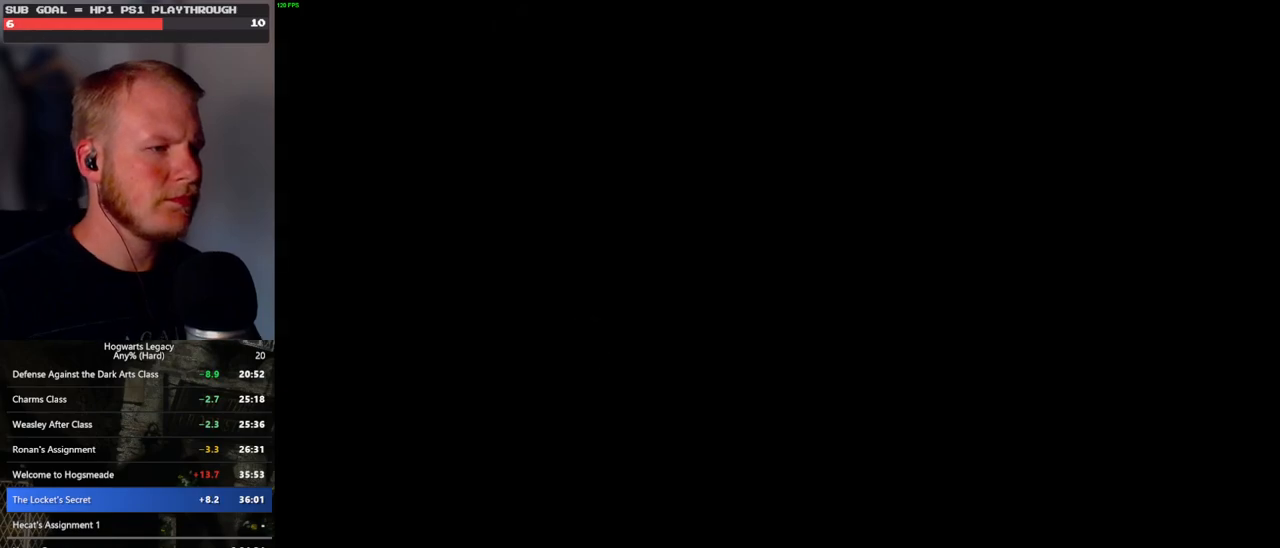
{"keys": [], "mouse": [], "events": [[83, "q", "down"], [100, "mouse_wheel", "down"], [117, "mouse_wheel", "up"], [133, "q", "up"], [167, "mouse_wheel", "down"], [183, "mouse_wheel", "up"], [200, "mouse_wheel", "down"], [217, "mouse_wheel", "up"], [217, "q", "down"], [233, "mouse_wheel", "down"], [283, "q", "up"], [333, "mouse_wheel", "up"], [367, "q", "down"], [450, "q", "up"]]}